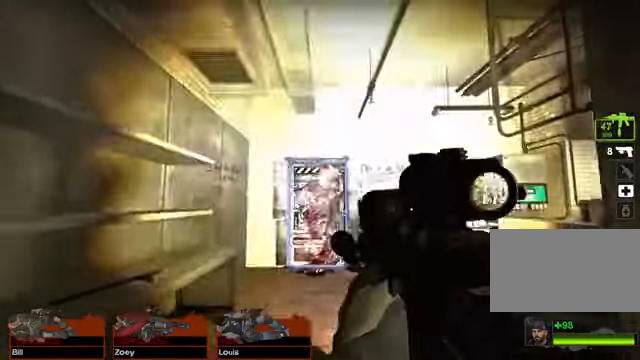
Gameplay with keyboard and mouse; each line is a JSON object with the keys and mouse buttons held at the frame after it. "events" lists presses ("down") and releases ("up") of "1", "2", "3", "4", "5", "a", "alt", "c", "caps_lock", "ctrl", "d", "e", "g", "q", "r", "s", "shift", "space", "t", "tab", "v", "w", "x", "z", "mouse_left", "mouse_wheel" and "mouse_right" between this image and that frame as [ms after this image, input, new state], when the widget could be followed in between. "mouse_left", "mouse_wheel", "mouse_right" = the "left", "wheel", "right" buttons of the "mouse" list. No other keys are recorded. "wheel" means that the mouse wheel is clicked or scrolled. Not read: f mouse_move.
{"keys": [], "mouse": ["left"], "events": []}
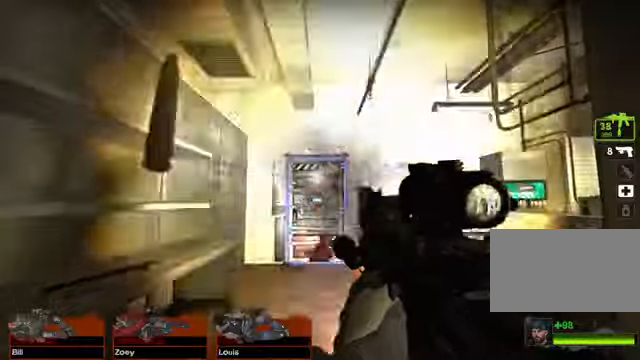
{"keys": [], "mouse": ["left"], "events": []}
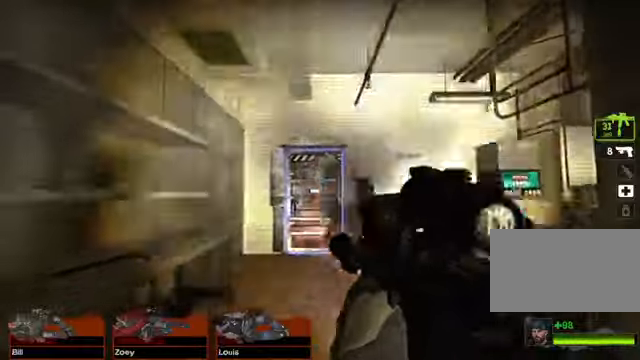
{"keys": [], "mouse": ["left"], "events": []}
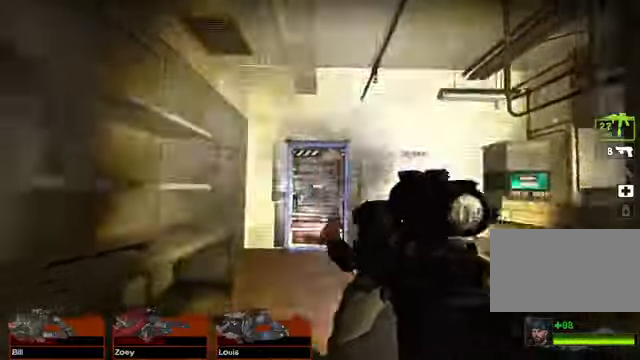
{"keys": [], "mouse": ["left"], "events": []}
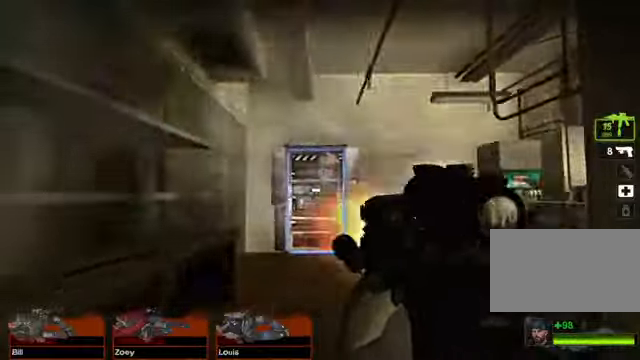
{"keys": [], "mouse": ["left"], "events": []}
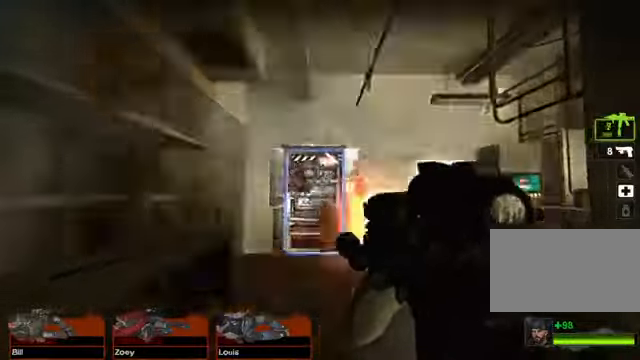
{"keys": [], "mouse": ["left"], "events": []}
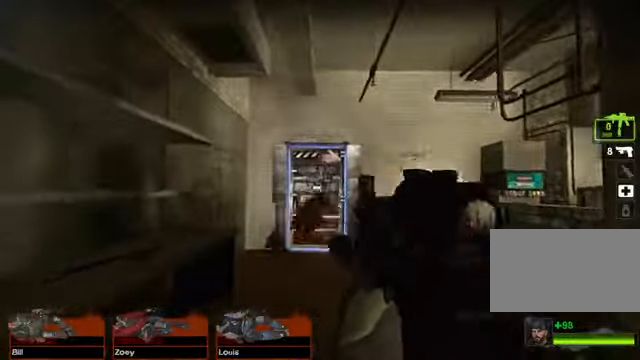
{"keys": [], "mouse": ["left"], "events": []}
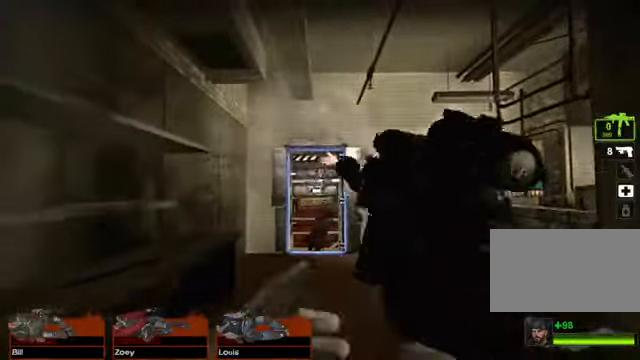
{"keys": [], "mouse": [], "events": [[135, "mouse_left", "up"], [203, "mouse_left", "down"], [304, "mouse_left", "up"], [372, "mouse_left", "down"], [440, "mouse_left", "up"]]}
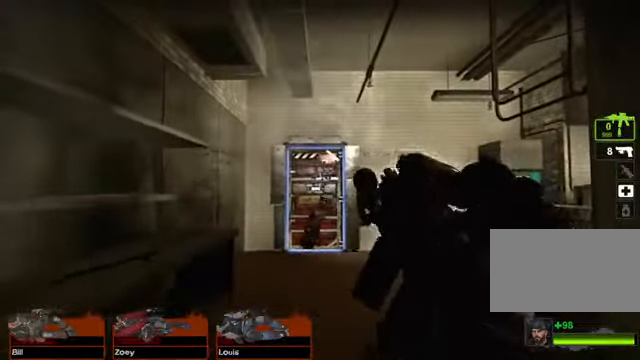
{"keys": [], "mouse": ["left"], "events": [[67, "mouse_left", "down"], [135, "mouse_left", "up"], [169, "mouse_left", "down"], [270, "mouse_left", "up"], [372, "mouse_left", "down"], [439, "mouse_left", "up"], [507, "mouse_left", "down"]]}
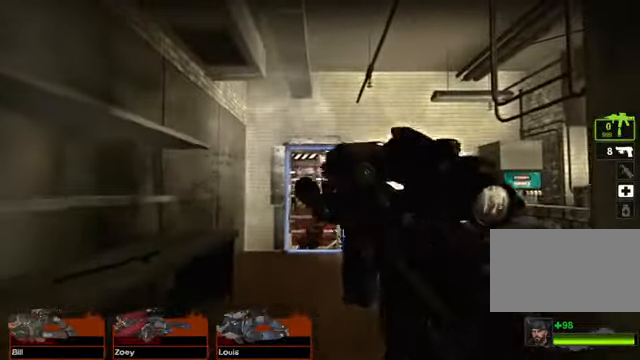
{"keys": [], "mouse": ["left"], "events": [[102, "mouse_left", "up"], [338, "mouse_left", "down"], [406, "mouse_left", "up"], [474, "mouse_left", "down"]]}
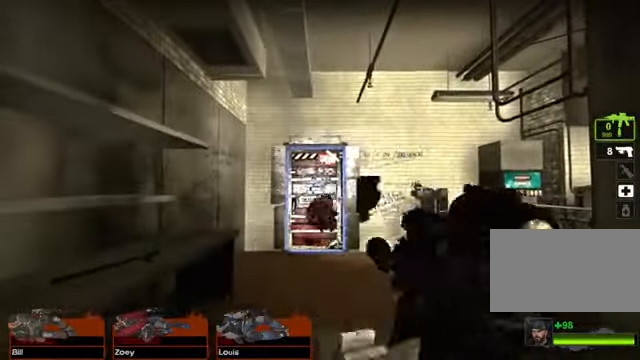
{"keys": [], "mouse": ["left"], "events": [[33, "mouse_left", "up"], [135, "mouse_left", "down"], [203, "mouse_left", "up"], [304, "mouse_left", "down"]]}
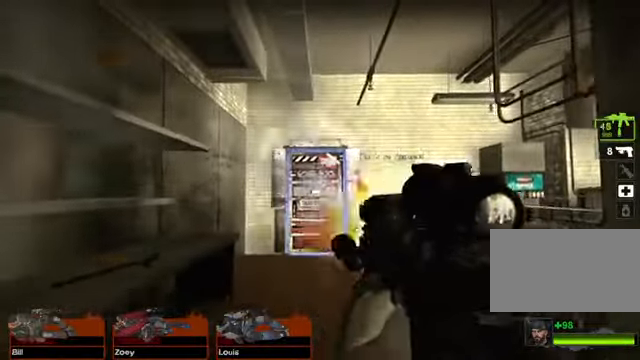
{"keys": [], "mouse": ["left"], "events": []}
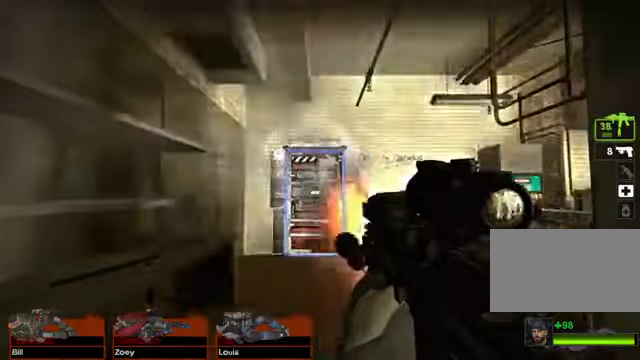
{"keys": [], "mouse": ["left"], "events": []}
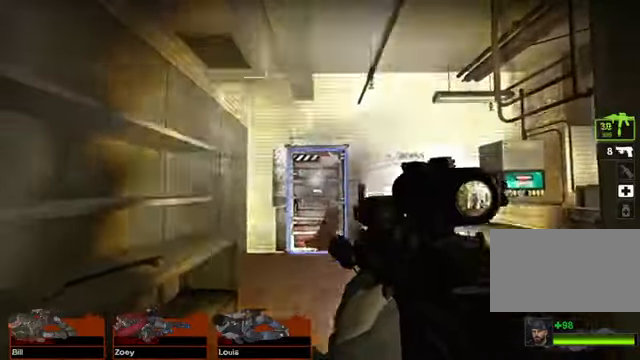
{"keys": [], "mouse": ["left"], "events": []}
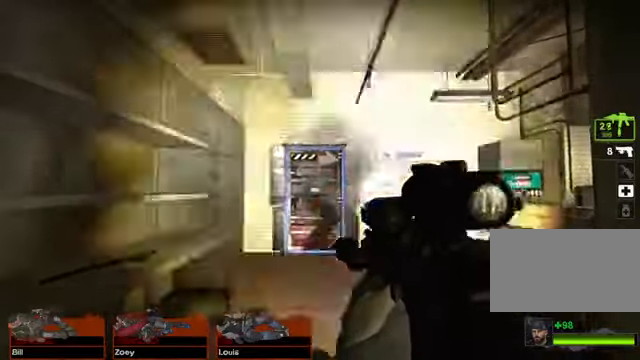
{"keys": [], "mouse": ["left"], "events": []}
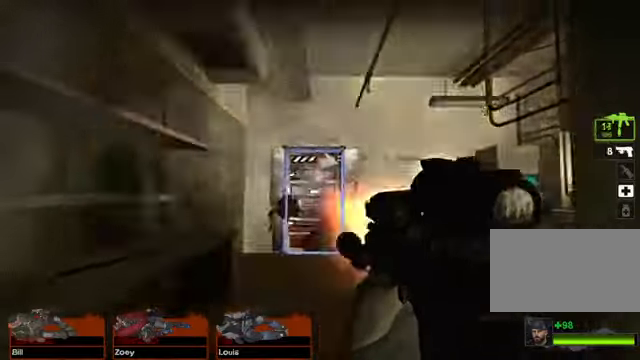
{"keys": [], "mouse": ["left"], "events": []}
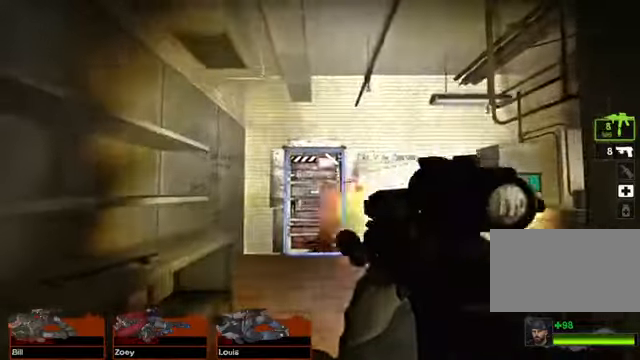
{"keys": [], "mouse": ["left"], "events": []}
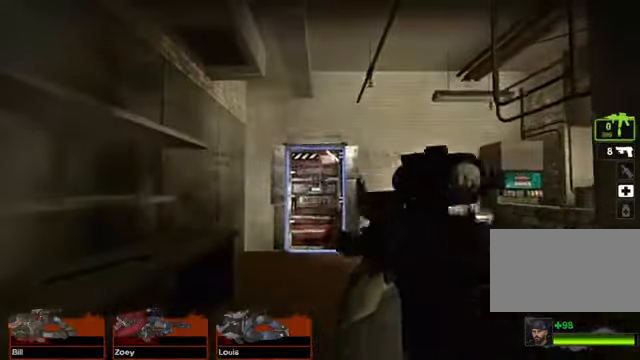
{"keys": [], "mouse": ["left"], "events": []}
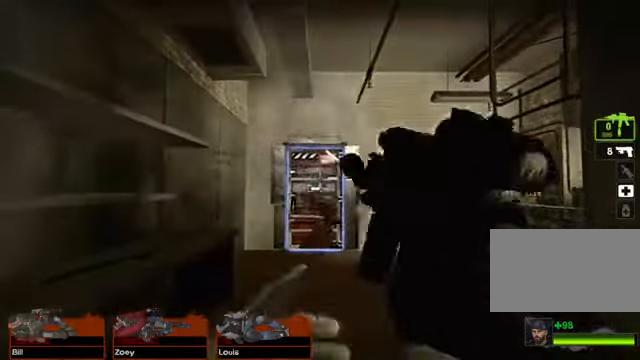
{"keys": [], "mouse": [], "events": [[33, "mouse_left", "up"]]}
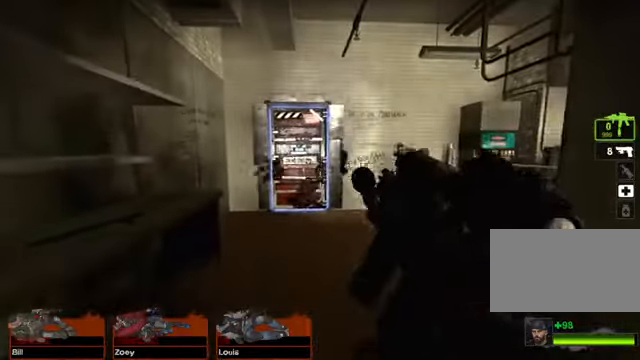
{"keys": [], "mouse": [], "events": []}
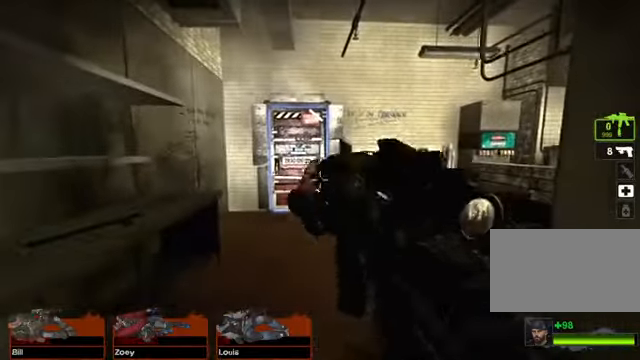
{"keys": [], "mouse": [], "events": []}
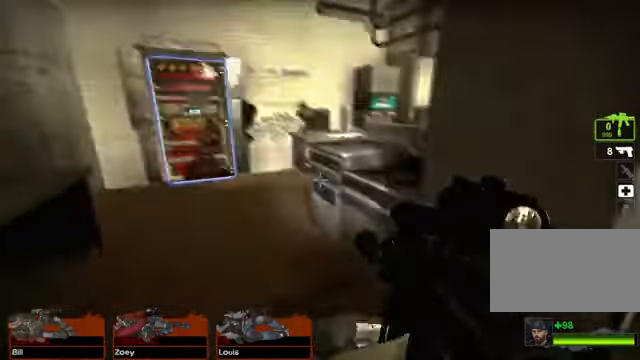
{"keys": ["a"], "mouse": [], "events": [[68, "w", "down"], [271, "a", "down"], [474, "w", "up"]]}
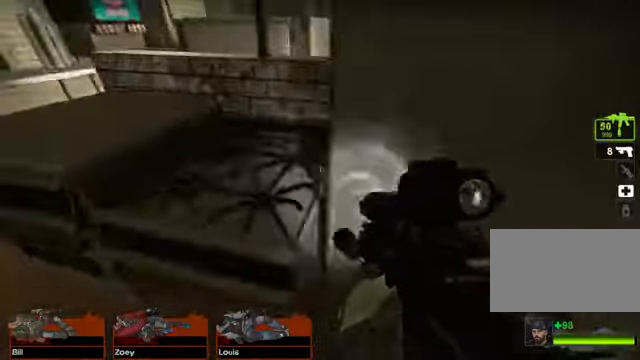
{"keys": ["d", "w"], "mouse": [], "events": [[67, "a", "up"], [270, "d", "down"], [405, "w", "down"]]}
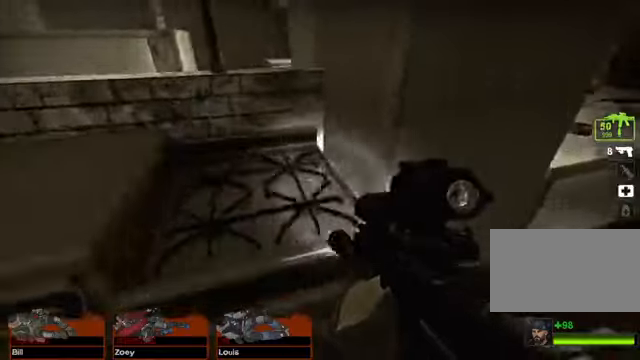
{"keys": [], "mouse": [], "events": [[135, "d", "up"], [304, "w", "up"]]}
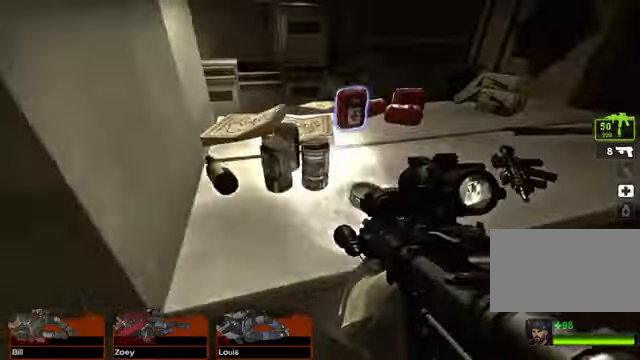
{"keys": ["d"], "mouse": [], "events": [[508, "d", "down"]]}
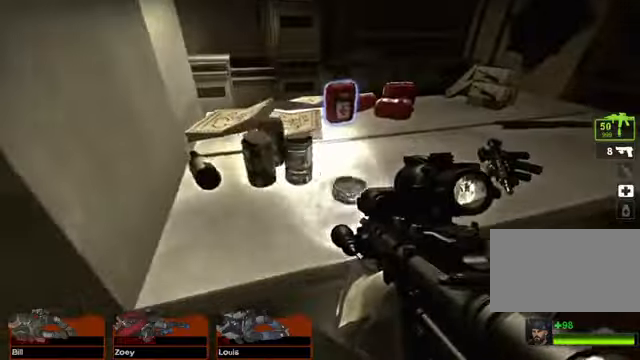
{"keys": [], "mouse": [], "events": [[135, "d", "up"]]}
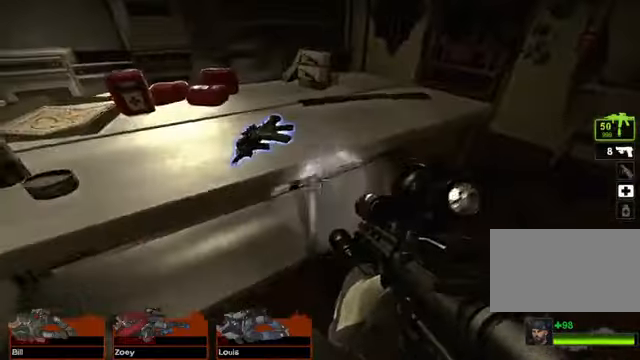
{"keys": [], "mouse": [], "events": [[203, "w", "down"], [473, "w", "up"]]}